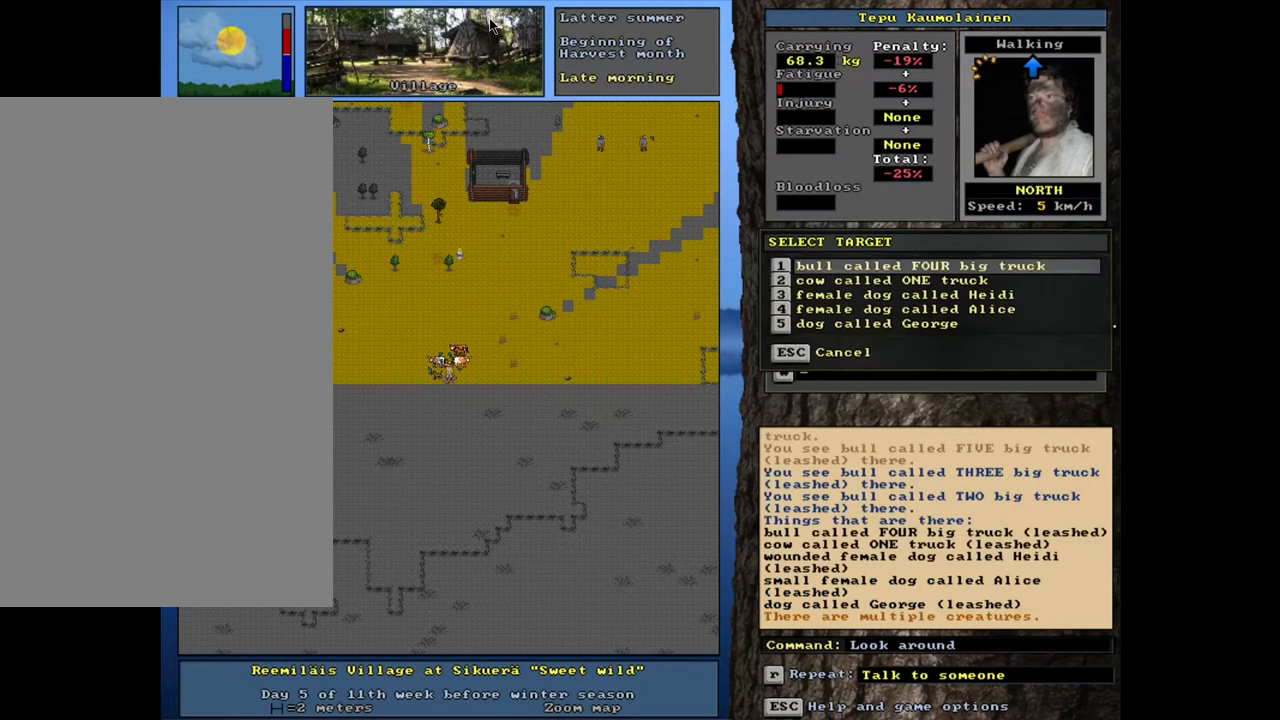
Gameplay with keyboard and mouse; each line is a JSON object with the keys and mouse buttons held at the frame after it. "events" lists presses ("down") and releases ("up") of ".", "/", "0", "1", "2", "3", "4", "5", "6", "7", "8", "9", "a", "alt_l", "alt_r", "b", "backslash", "backspace", "c", "caps_lock", "comma", "ctrl_l", "ctrl_r", "d", "down", "e", "equals", "escape", "f", "f1", "f10", "f11", "f12", "f2", "f3", "f4", "f5", "f6", "f7", "f8", "f9", "g", "h", "i", "j", "k", "l", "lbracket", "left", "m", "minus", "n", "num0", "num1", "num2", "num3", "num4", "num5", "num6", "num7", "num8", "num9", "o", "p", "q", "quote", "r", "rbracket", "return", "right", "s", "semicolon", "shift_l", "shift_r", "space", "super", "t", "tab", "tilde", "u", "up", "v", "w", "x", "y", "z", "mouse_left", "mouse_wheel", "mouse_right", "mouse_mb4" and "mouse_mb5" between this image and that frame as [ms after this image, input, new state], when the widget could be followed in between. "mouse_left", "mouse_wheel", "mouse_right", "mouse_mb4", "mouse_mb5" = the "left", "wheel", "right", "mb4", "mb5" buttons of the "mouse" list. No other keys are recorded. "wheel" means that the mouse wheel is clicked or scrolled. Mouse movement is not recorded. Not read: other_keys.
{"keys": [], "mouse": [], "events": []}
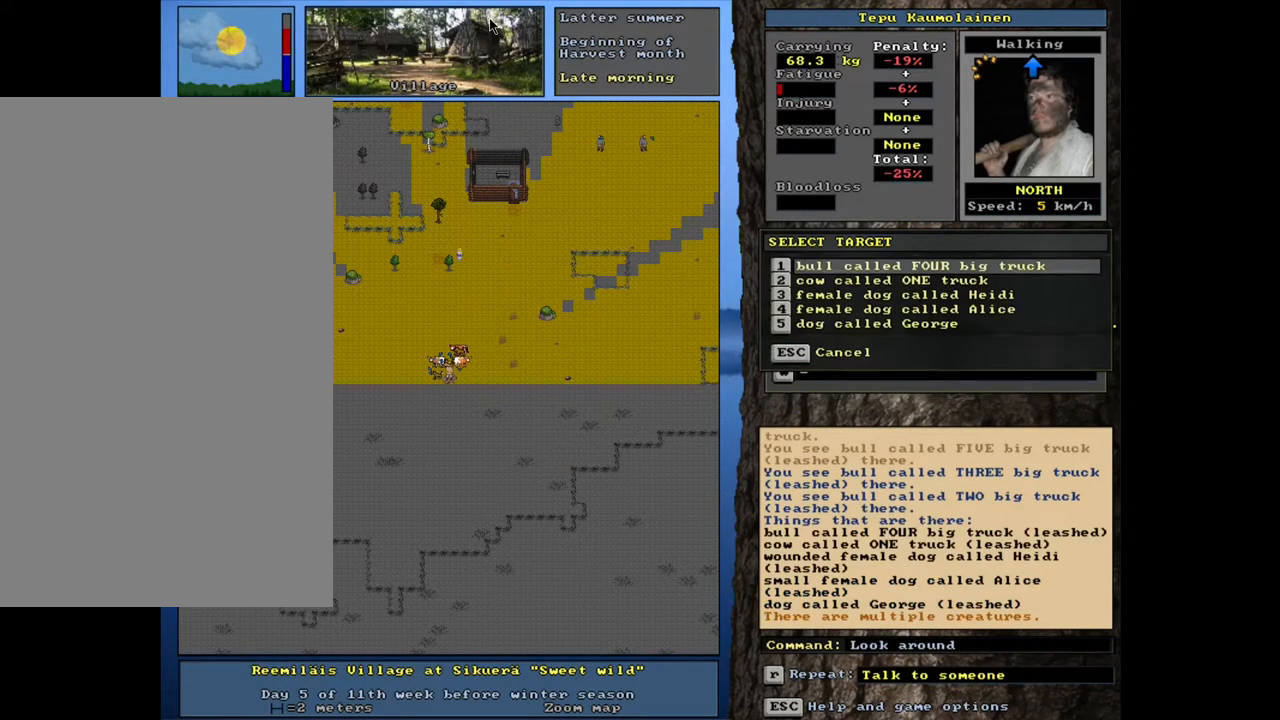
{"keys": ["escape"], "mouse": [], "events": [[283, "escape", "down"], [367, "escape", "up"], [467, "escape", "down"]]}
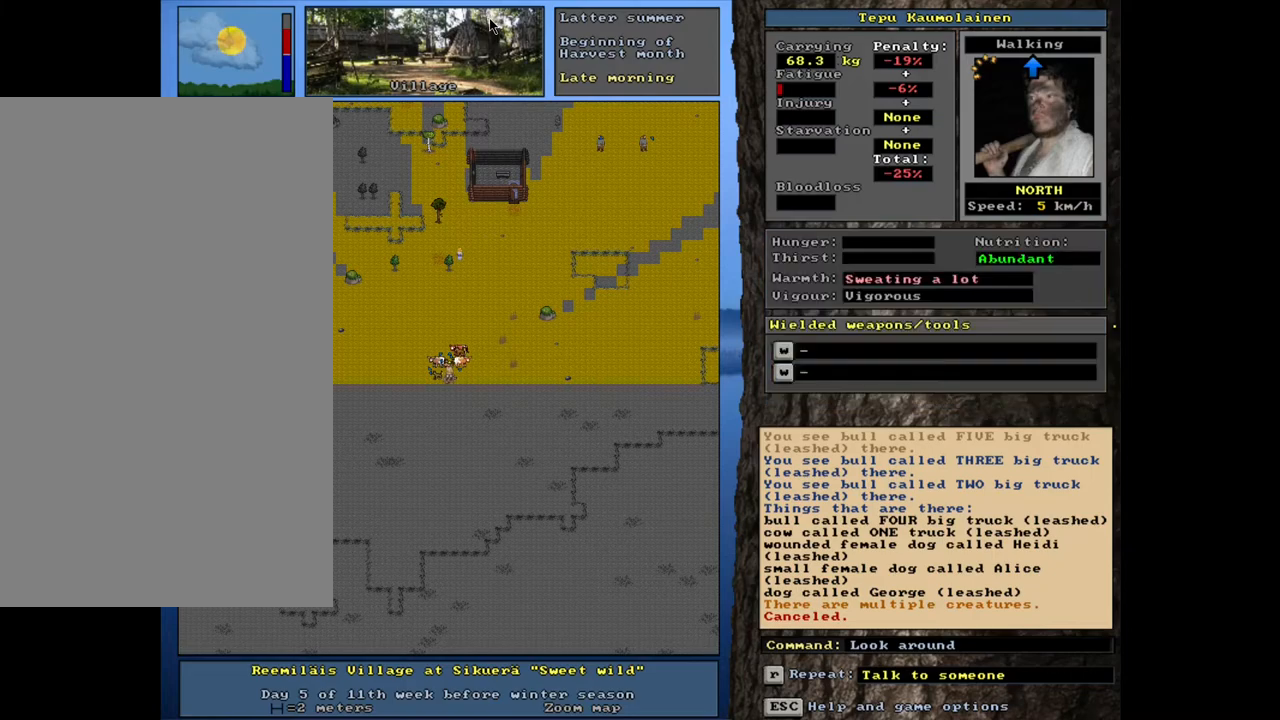
{"keys": [], "mouse": [], "events": [[50, "escape", "up"]]}
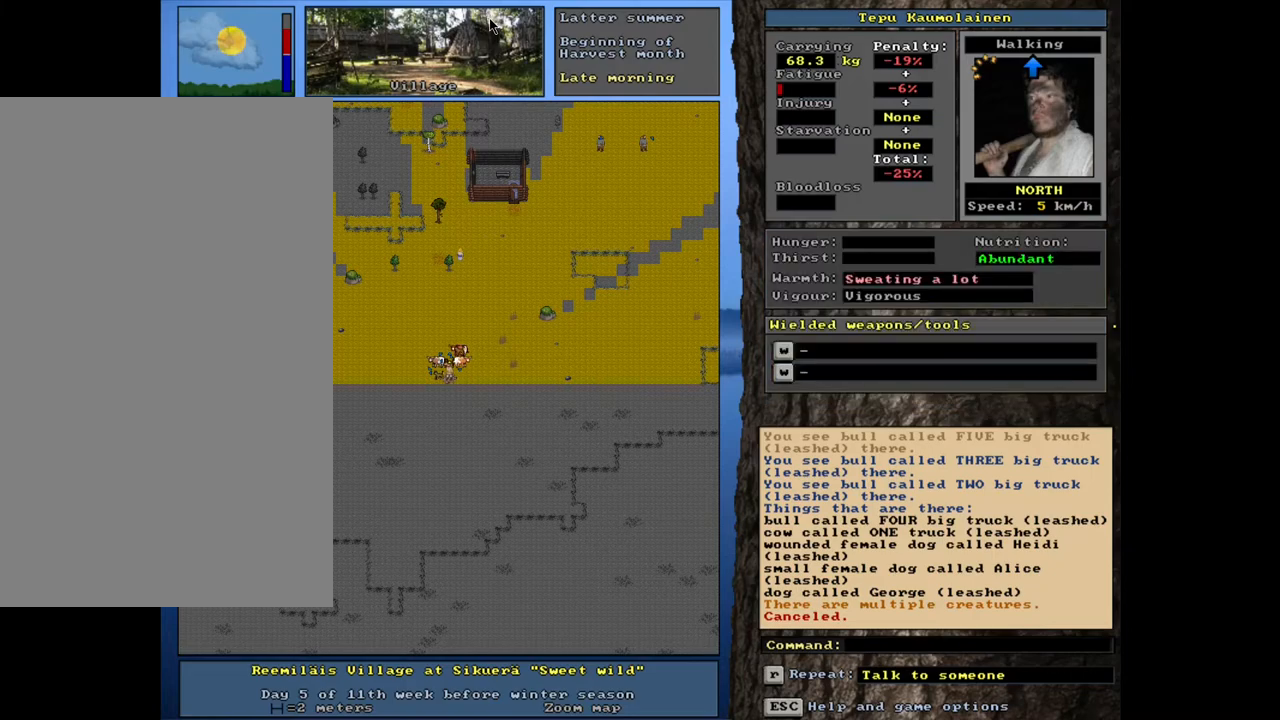
{"keys": ["ctrl_l"], "mouse": [], "events": [[467, "ctrl_l", "down"]]}
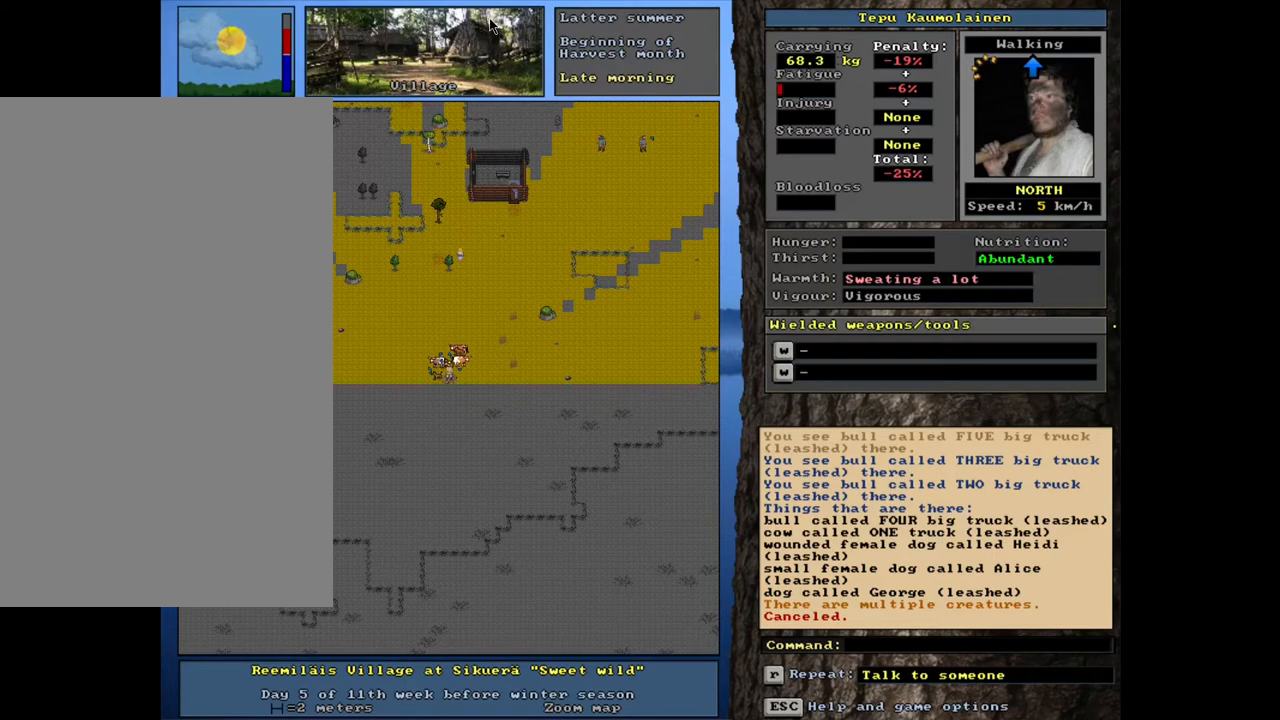
{"keys": ["ctrl_l"], "mouse": [], "events": []}
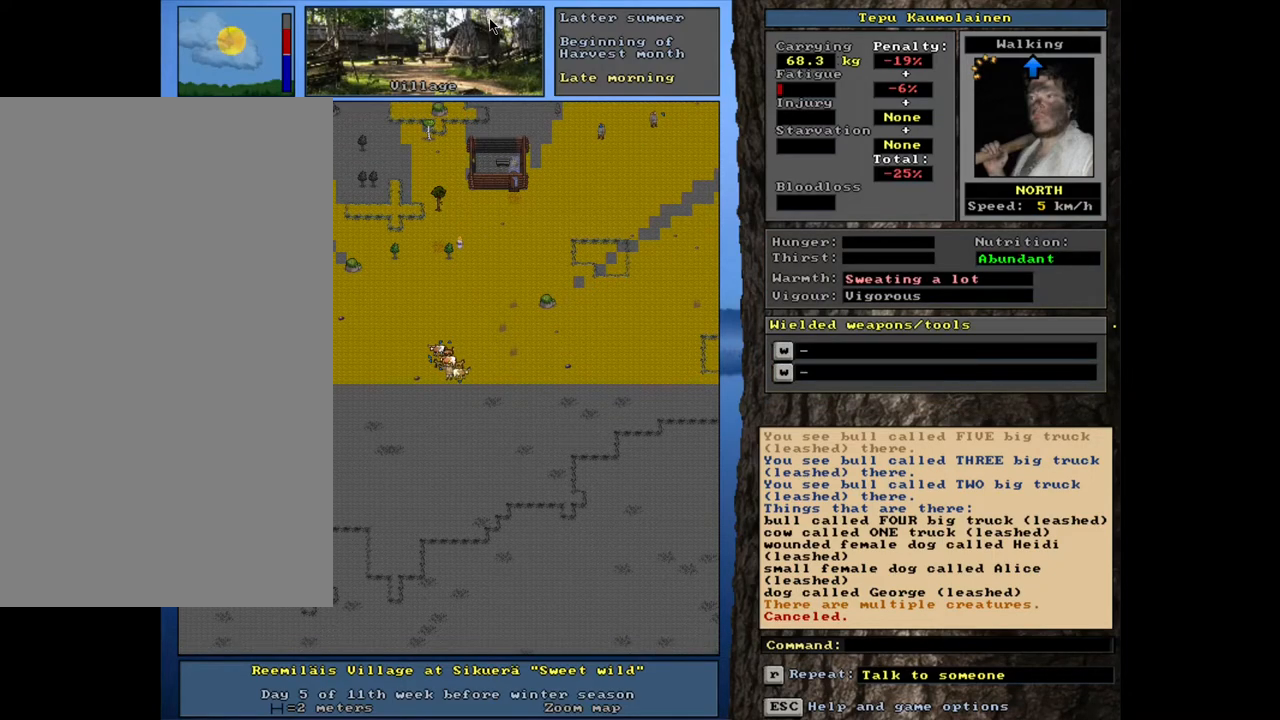
{"keys": [], "mouse": [], "events": [[500, "ctrl_l", "up"]]}
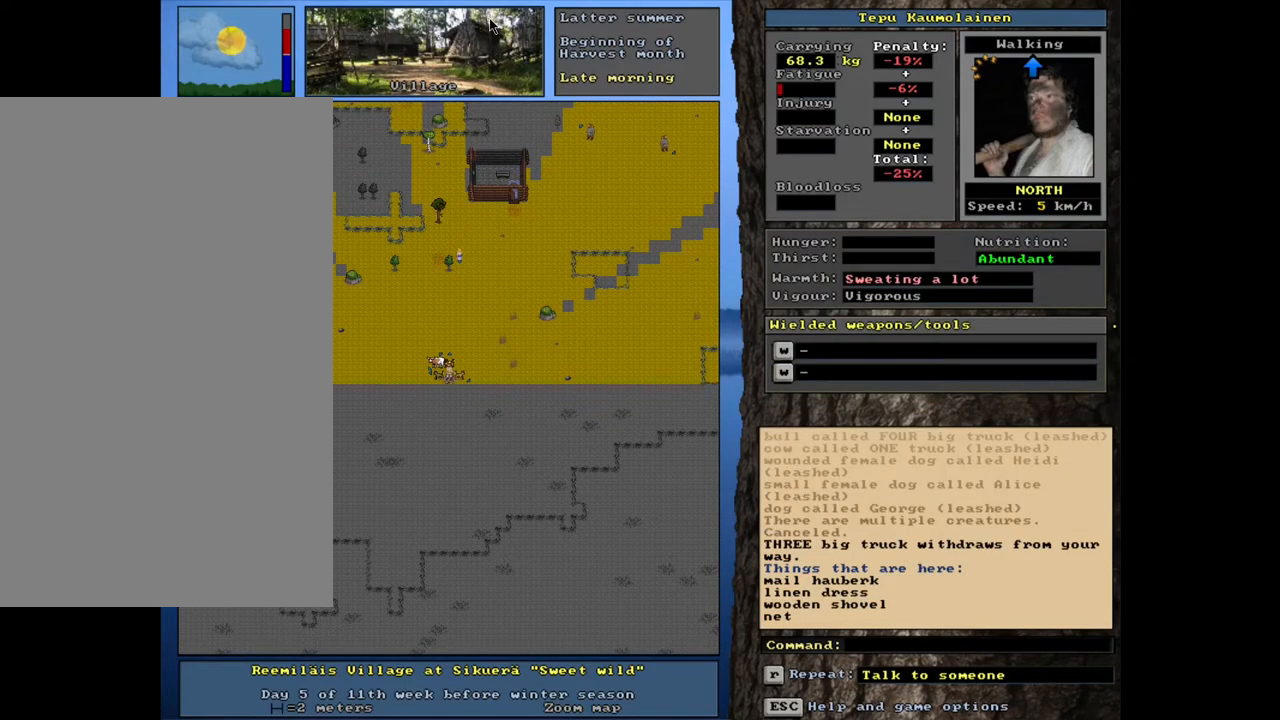
{"keys": ["f3"], "mouse": [], "events": [[417, "f3", "down"]]}
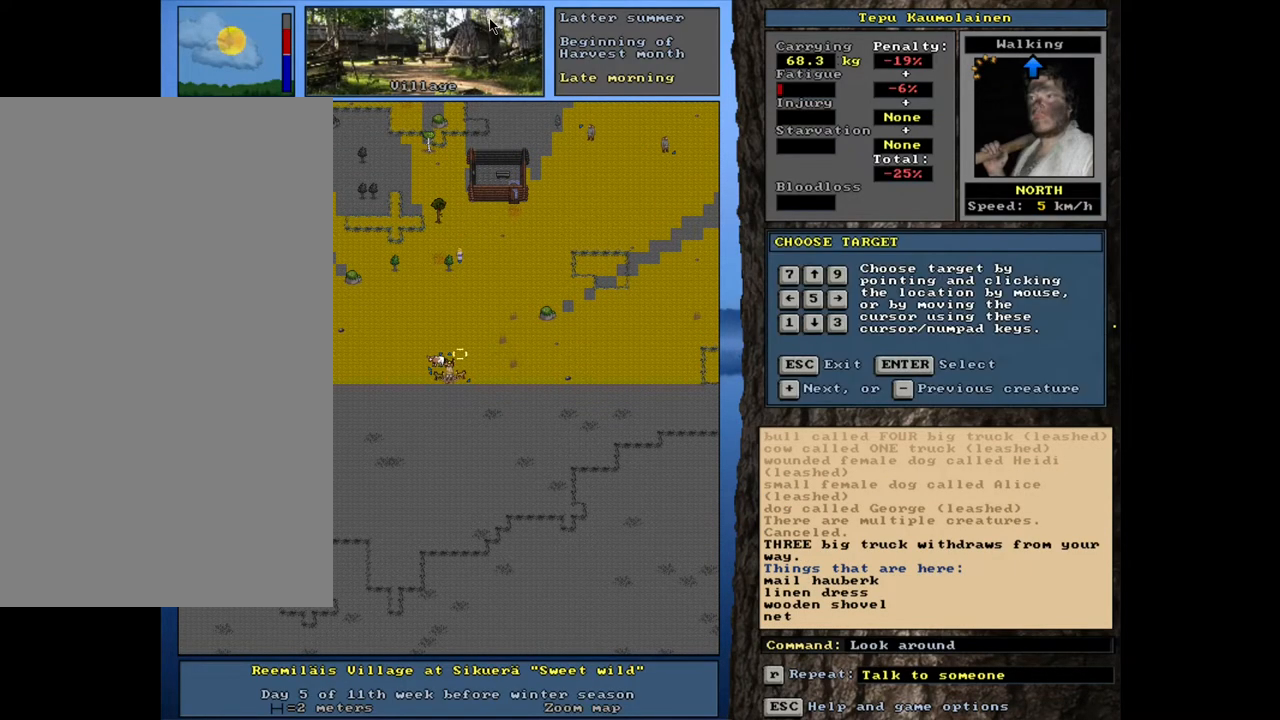
{"keys": [], "mouse": [], "events": [[33, "f3", "up"]]}
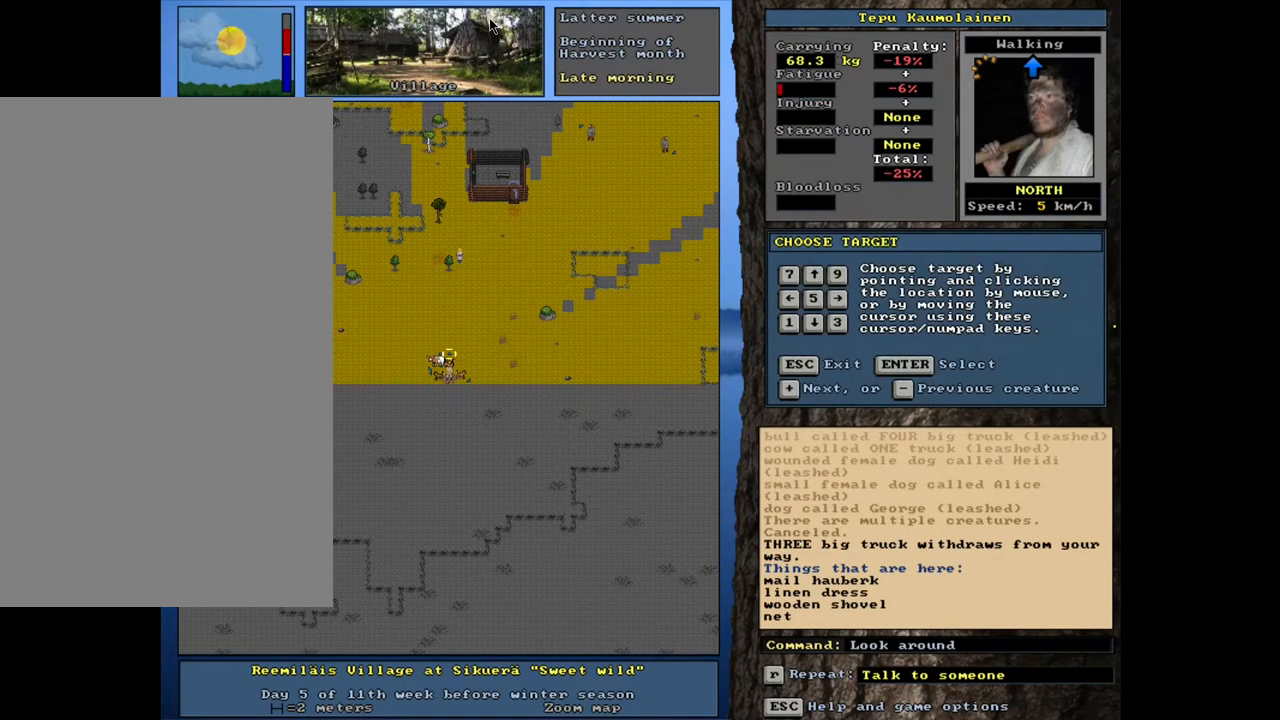
{"keys": [], "mouse": [], "events": []}
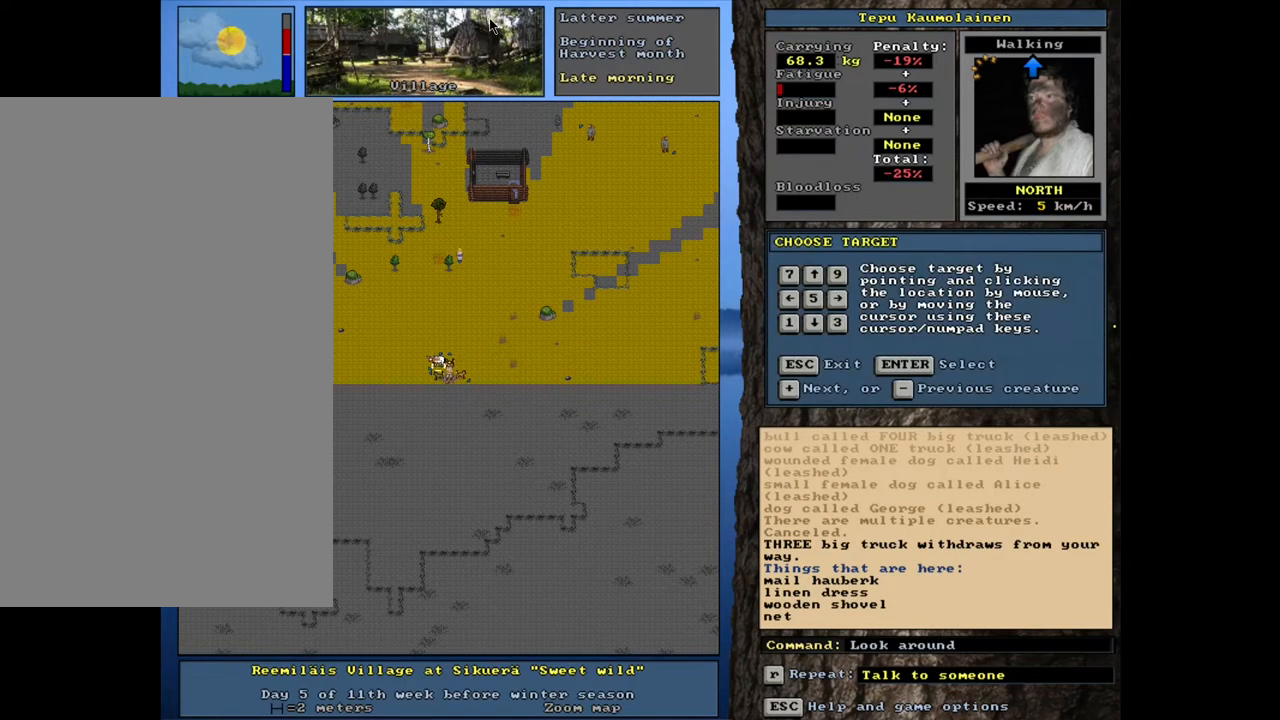
{"keys": [], "mouse": [], "events": []}
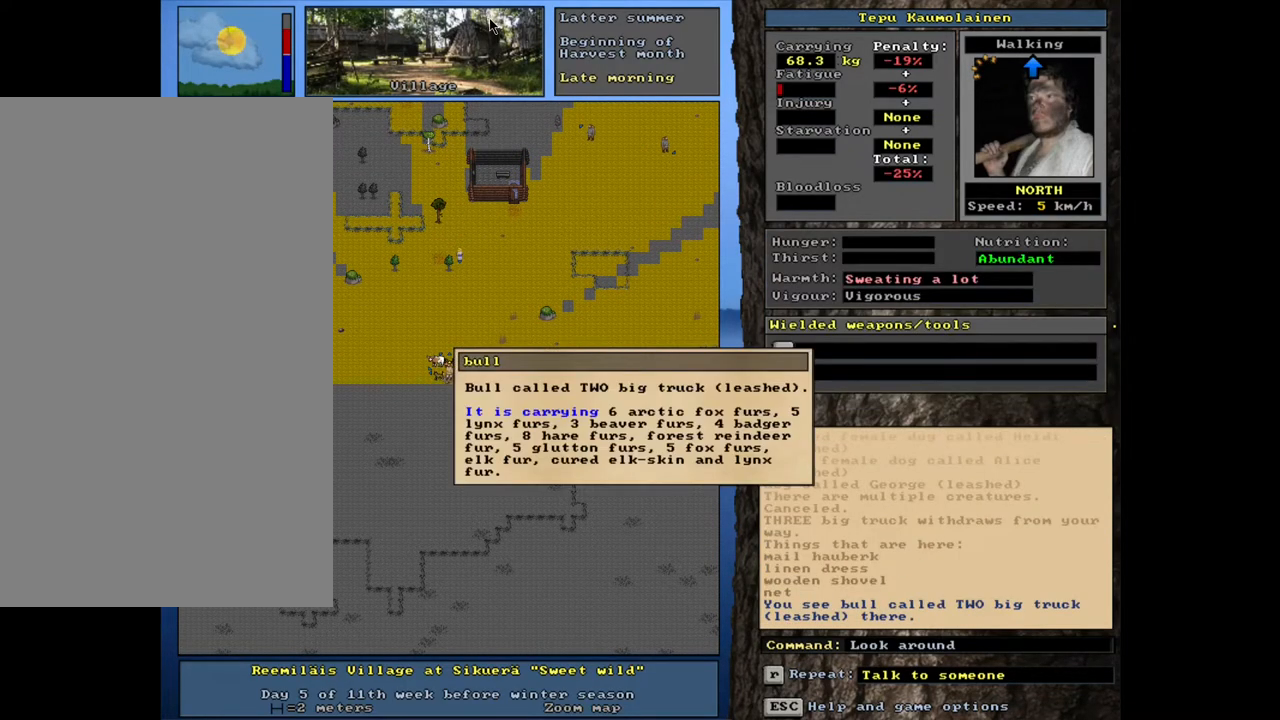
{"keys": [], "mouse": [], "events": [[183, "escape", "down"], [250, "escape", "up"], [350, "escape", "down"], [433, "escape", "up"]]}
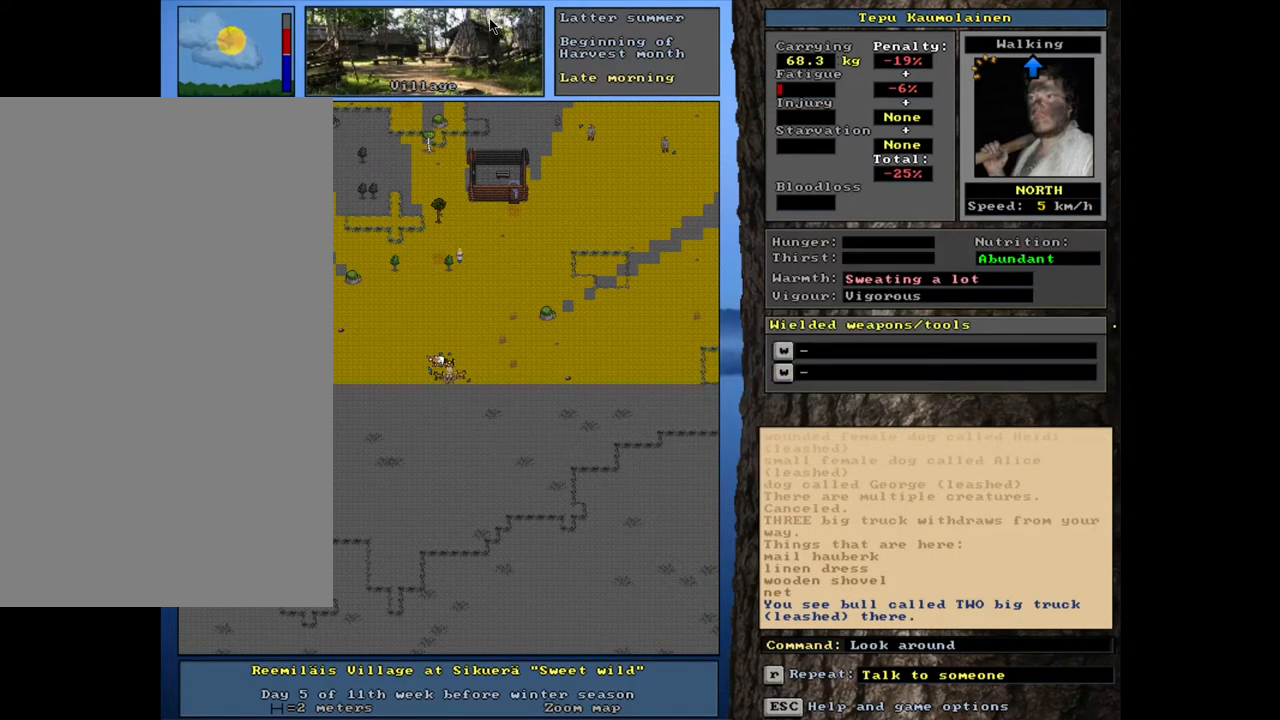
{"keys": [], "mouse": [], "events": [[283, "f3", "down"], [383, "f3", "up"]]}
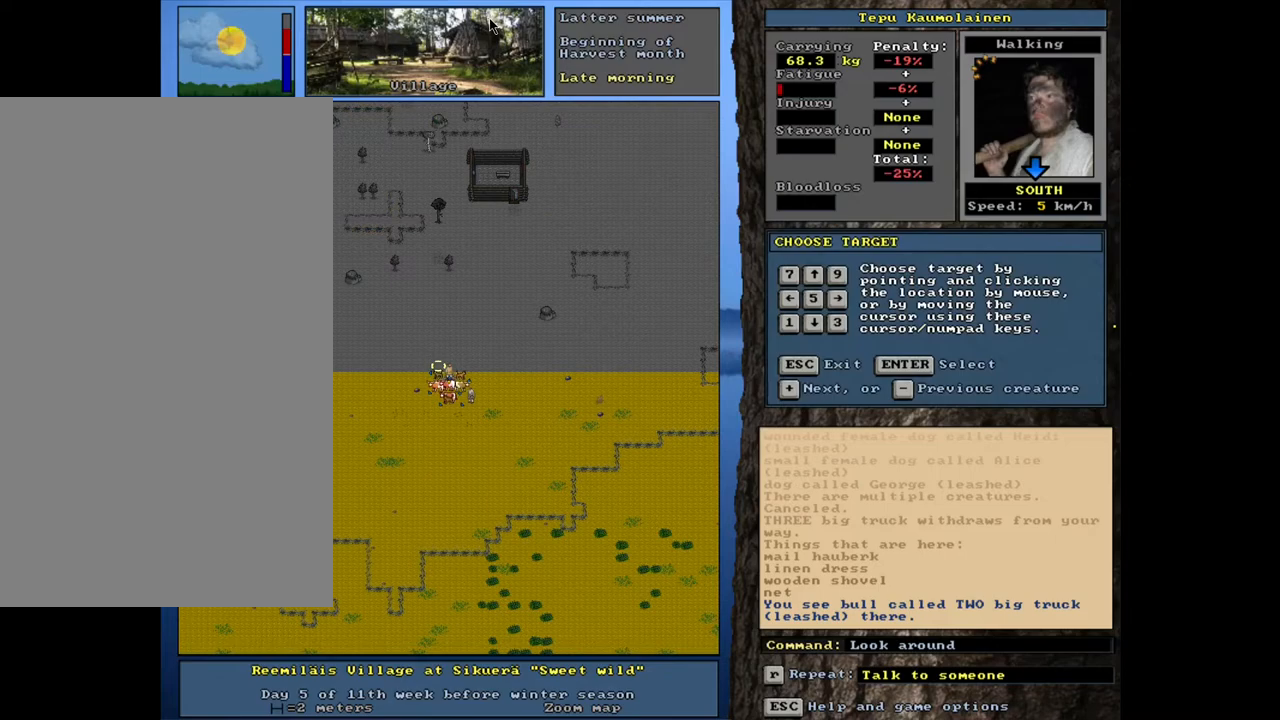
{"keys": [], "mouse": [], "events": []}
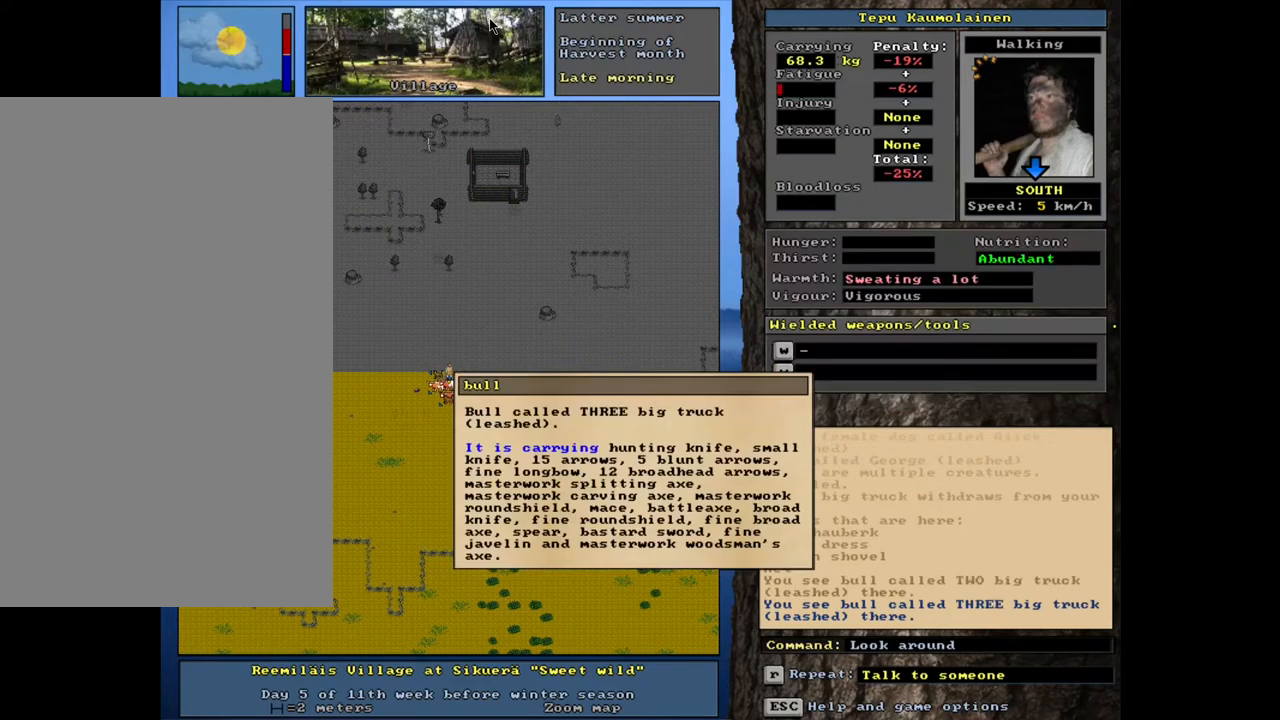
{"keys": ["escape"], "mouse": [], "events": [[483, "escape", "down"]]}
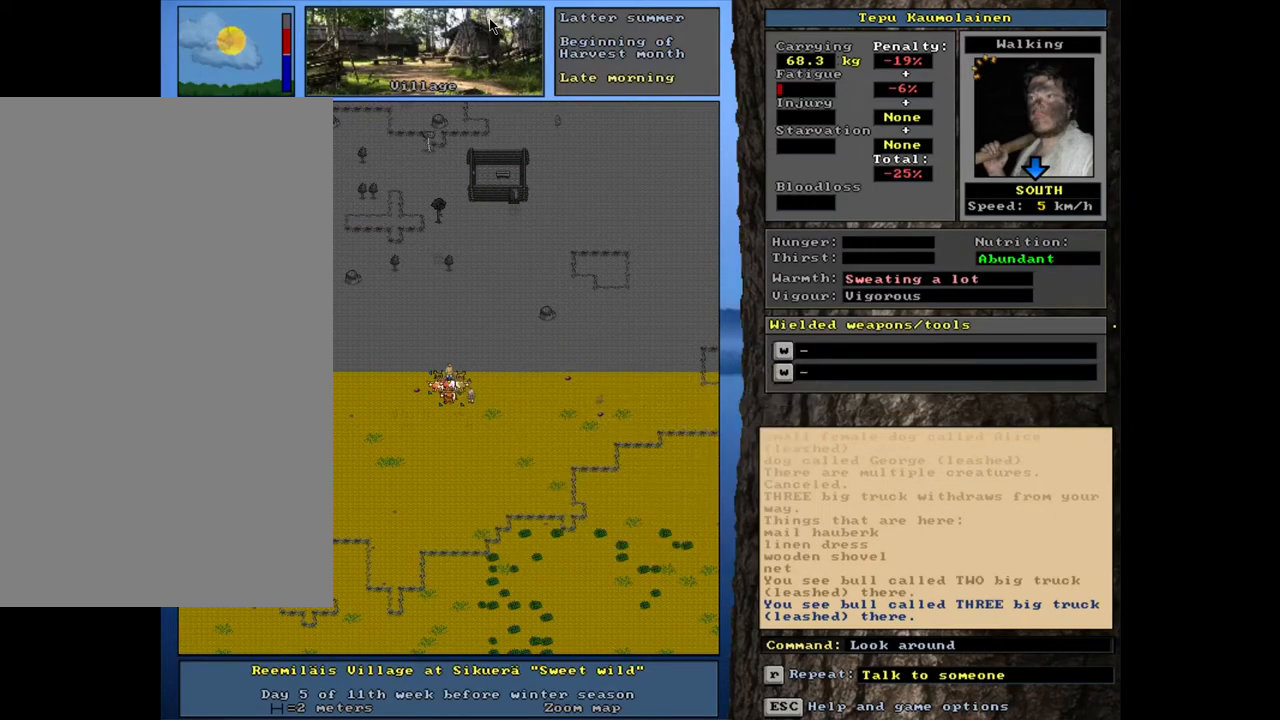
{"keys": [], "mouse": [], "events": [[83, "escape", "up"]]}
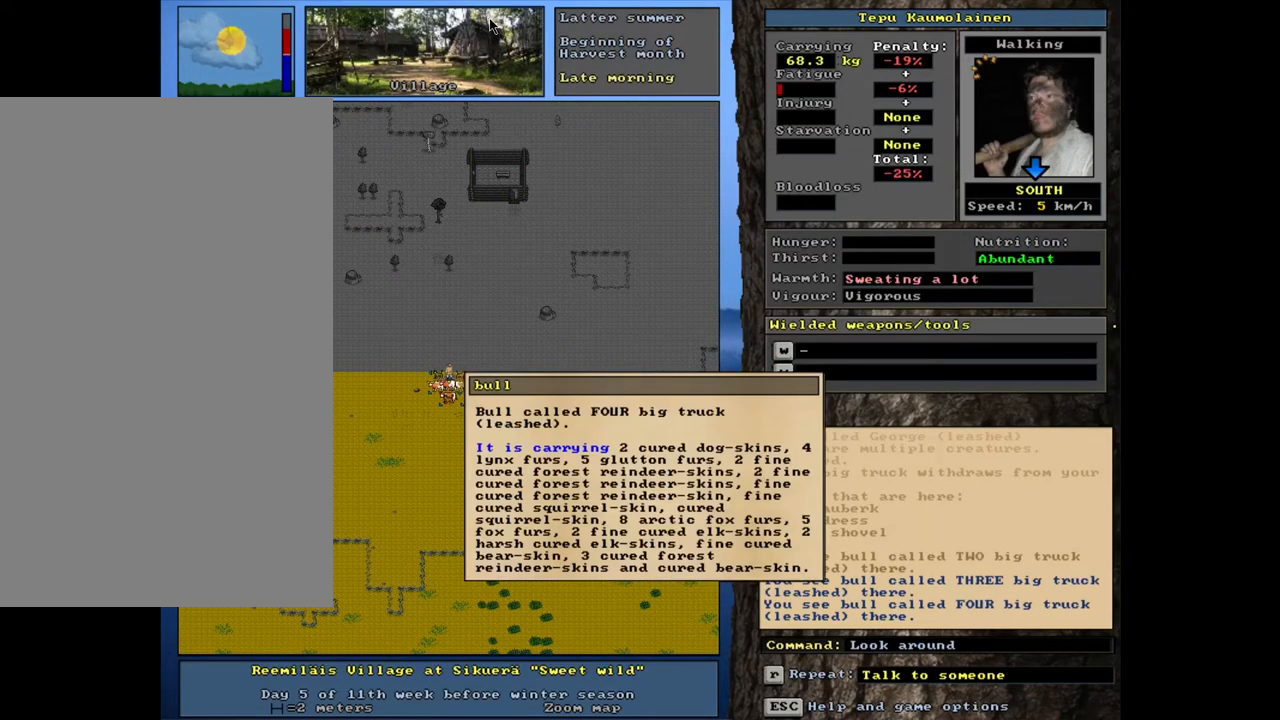
{"keys": [], "mouse": [], "events": [[250, "escape", "down"], [350, "escape", "up"]]}
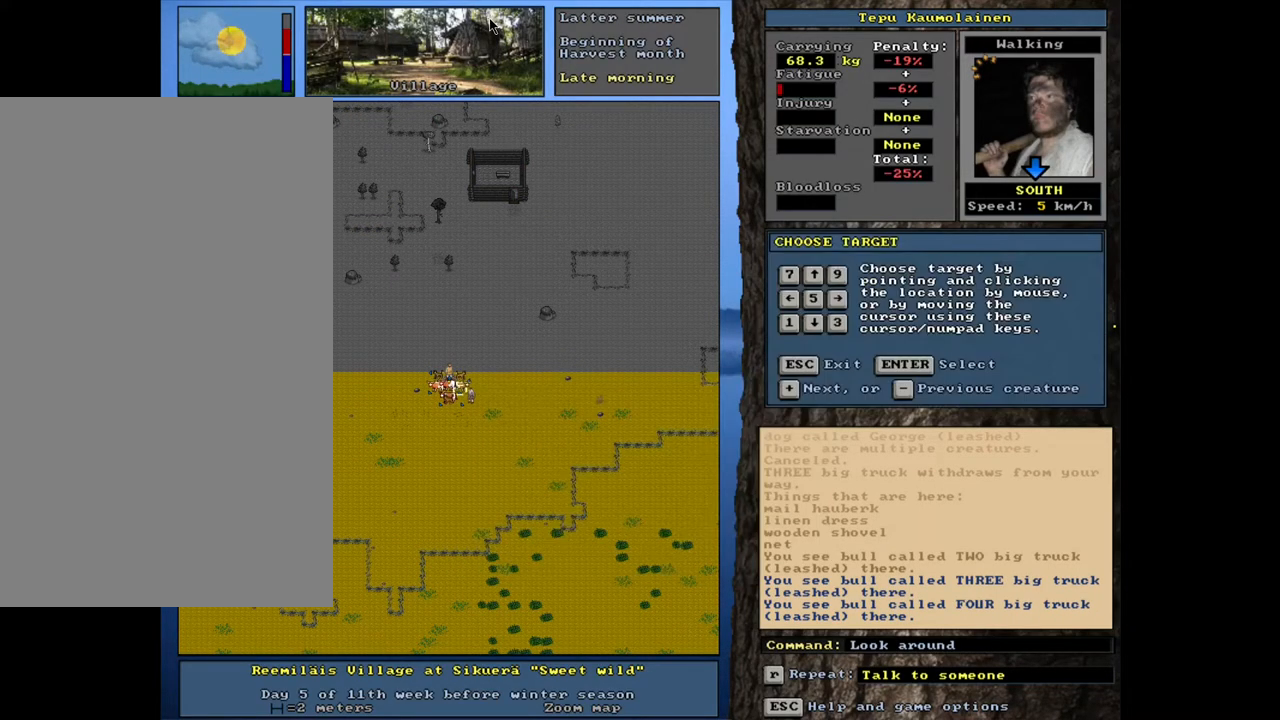
{"keys": ["escape"], "mouse": [], "events": [[483, "escape", "down"]]}
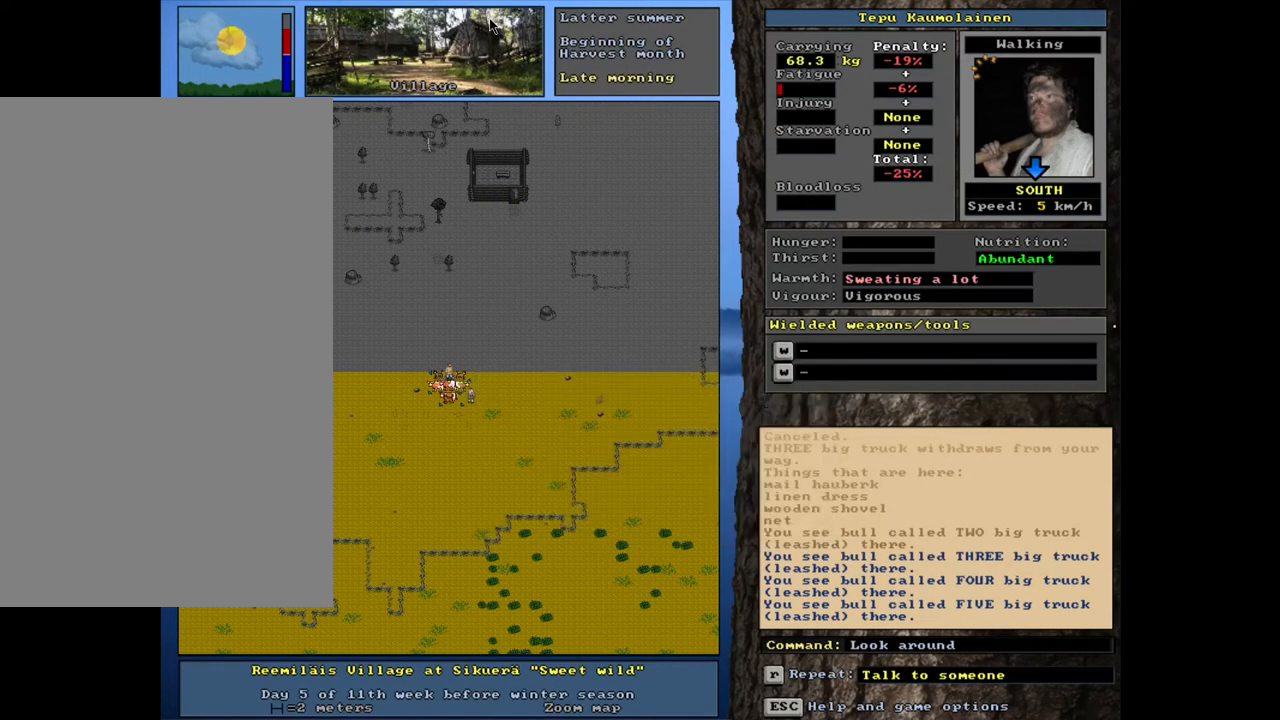
{"keys": [], "mouse": [], "events": [[83, "escape", "up"]]}
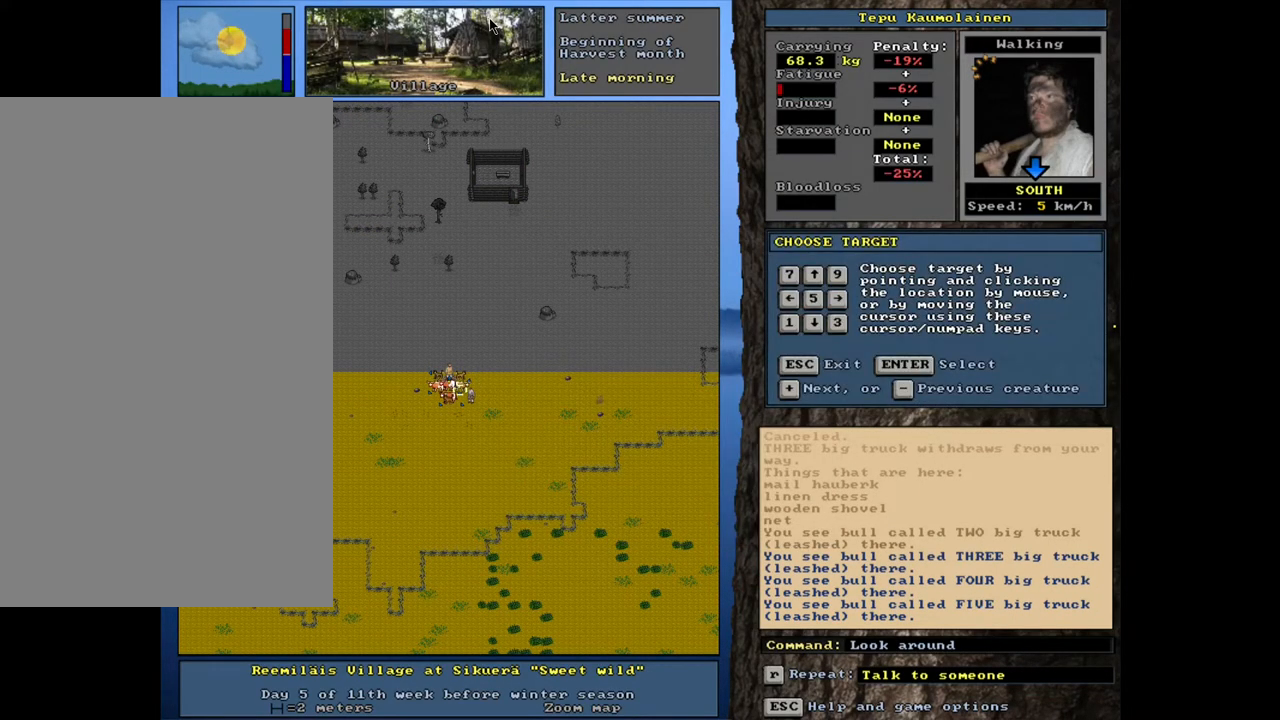
{"keys": [], "mouse": [], "events": [[183, "escape", "down"], [300, "escape", "up"]]}
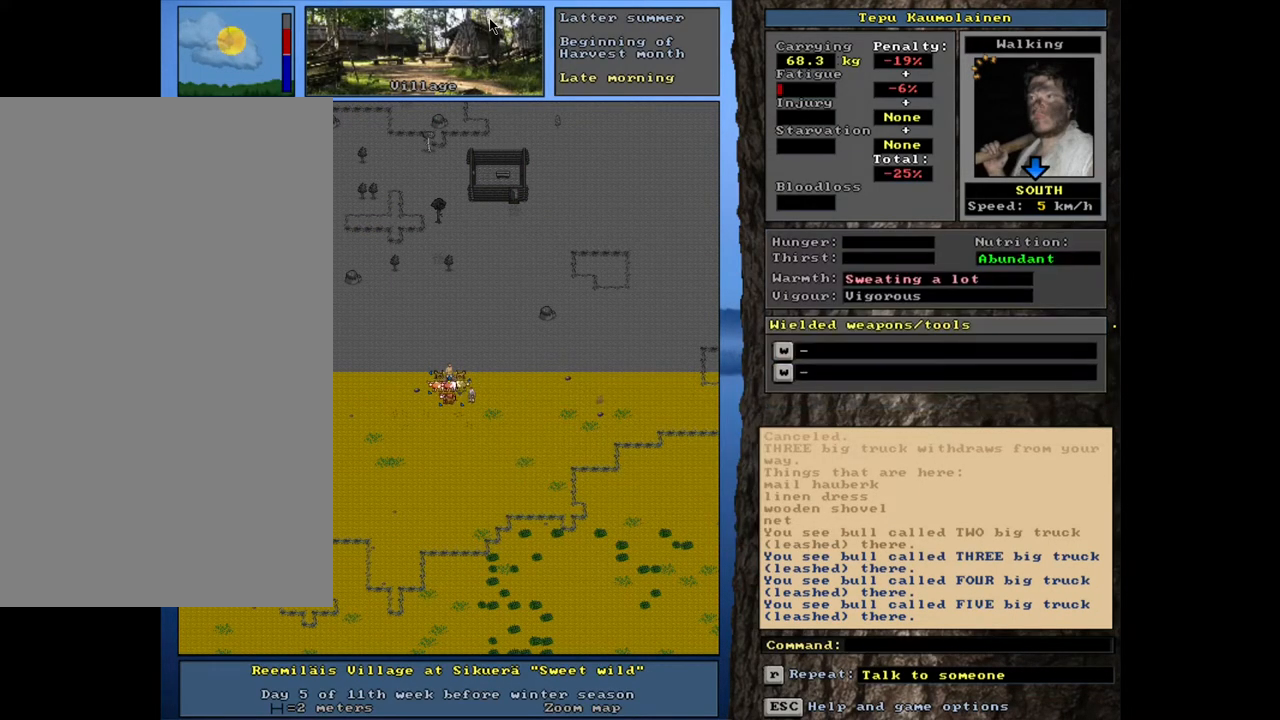
{"keys": ["ctrl_l"], "mouse": [], "events": [[417, "ctrl_l", "down"]]}
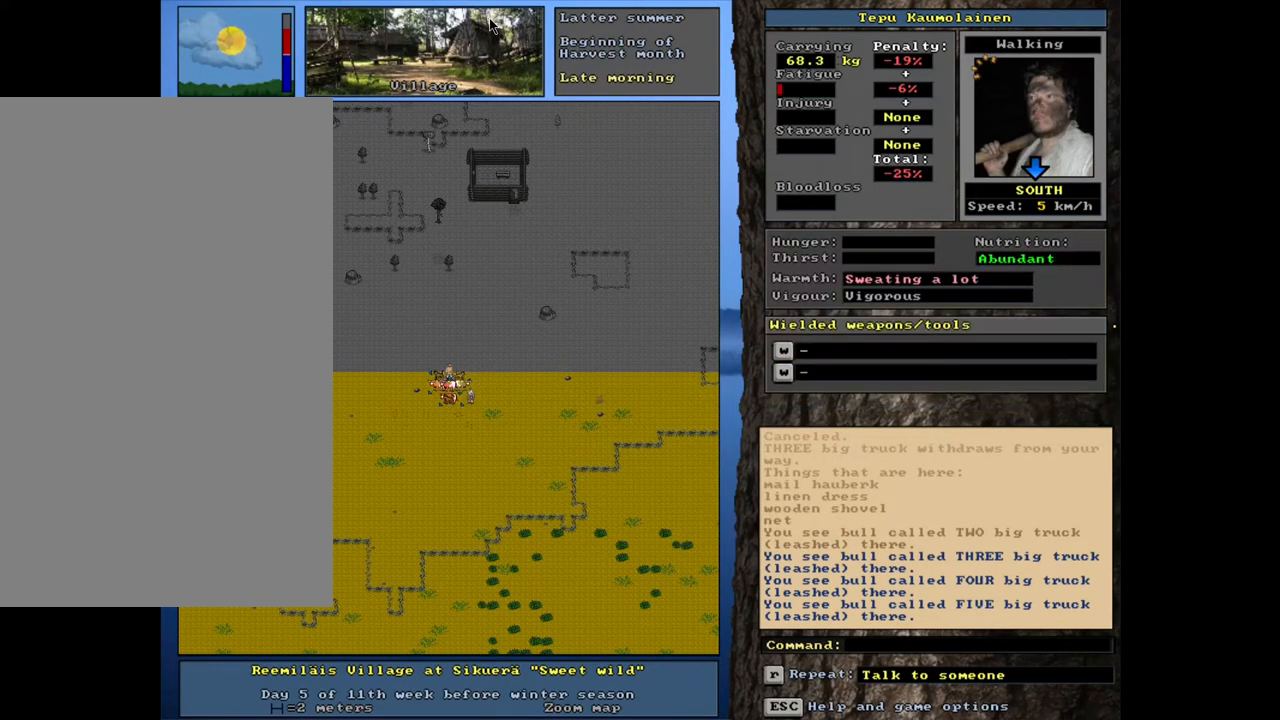
{"keys": ["ctrl_l"], "mouse": [], "events": []}
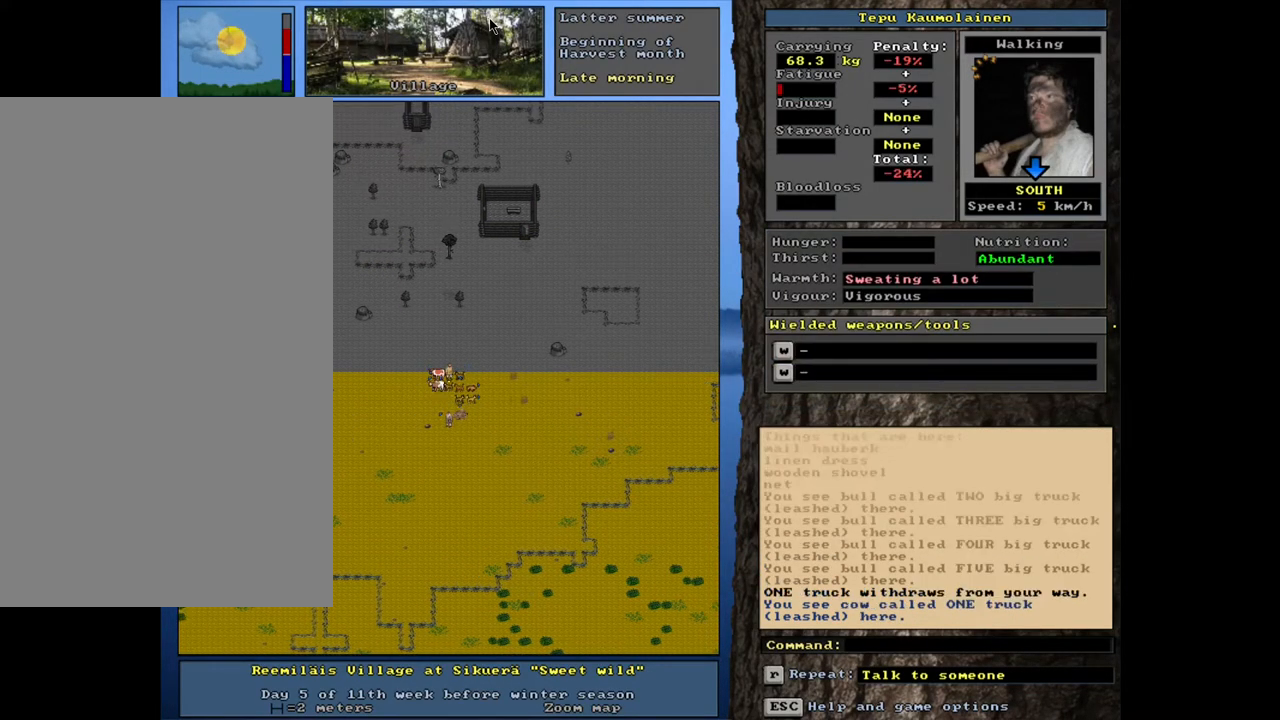
{"keys": ["ctrl_l"], "mouse": [], "events": []}
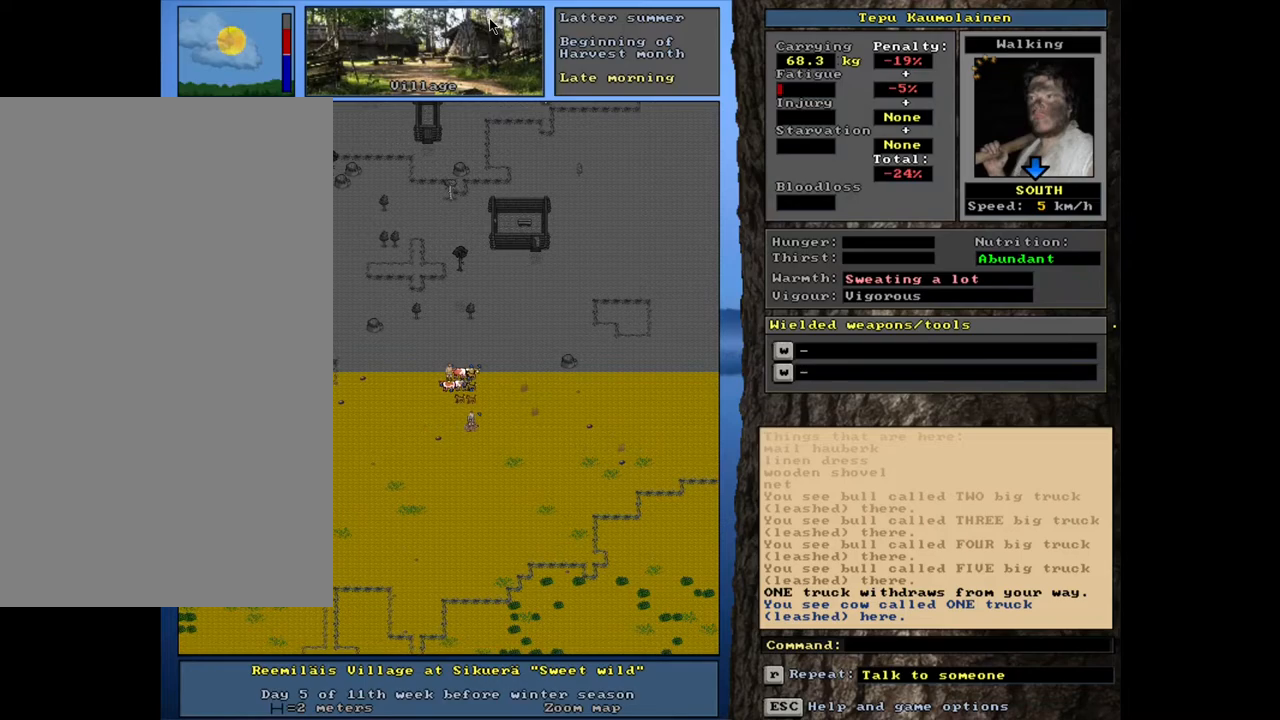
{"keys": ["ctrl_l"], "mouse": [], "events": []}
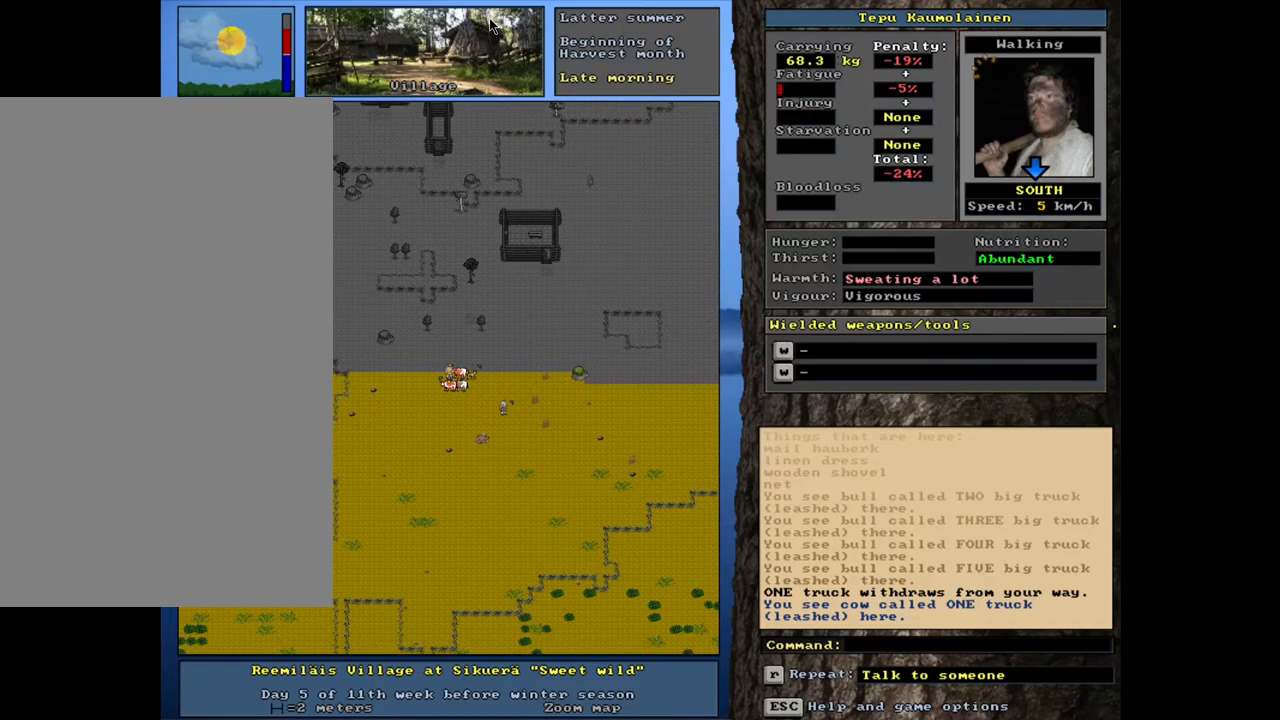
{"keys": ["ctrl_l"], "mouse": [], "events": []}
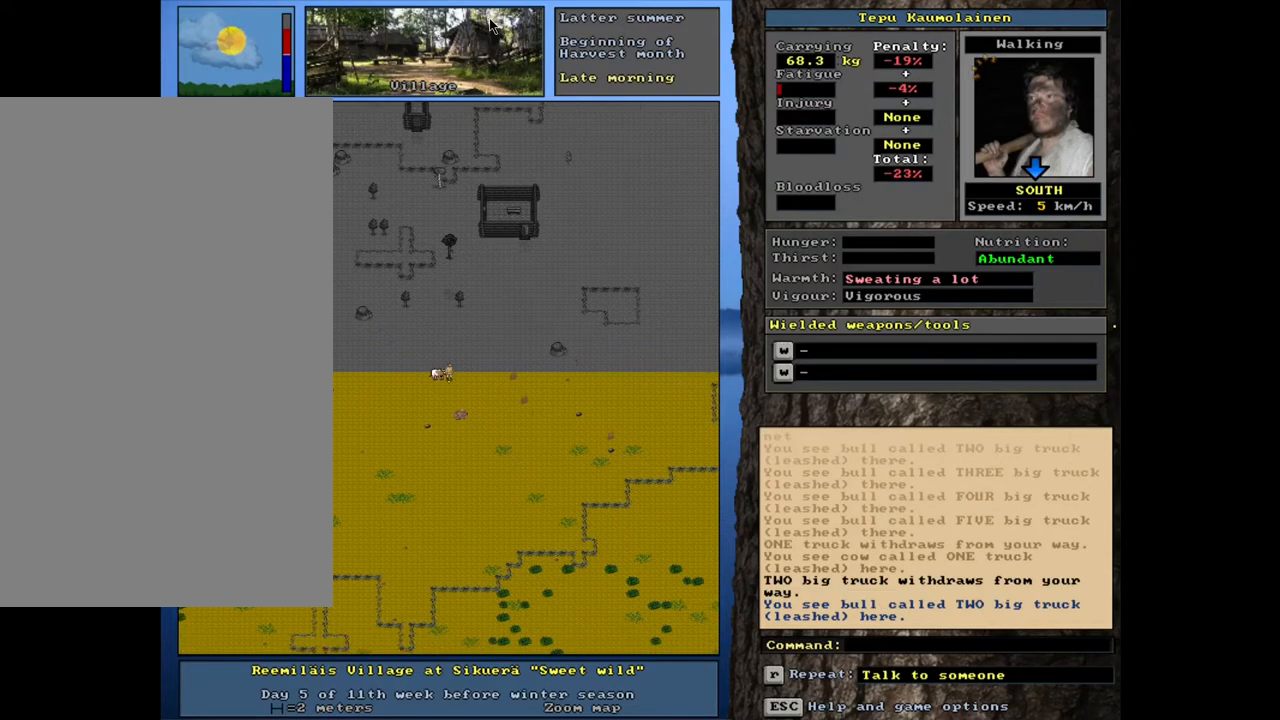
{"keys": ["ctrl_l"], "mouse": [], "events": []}
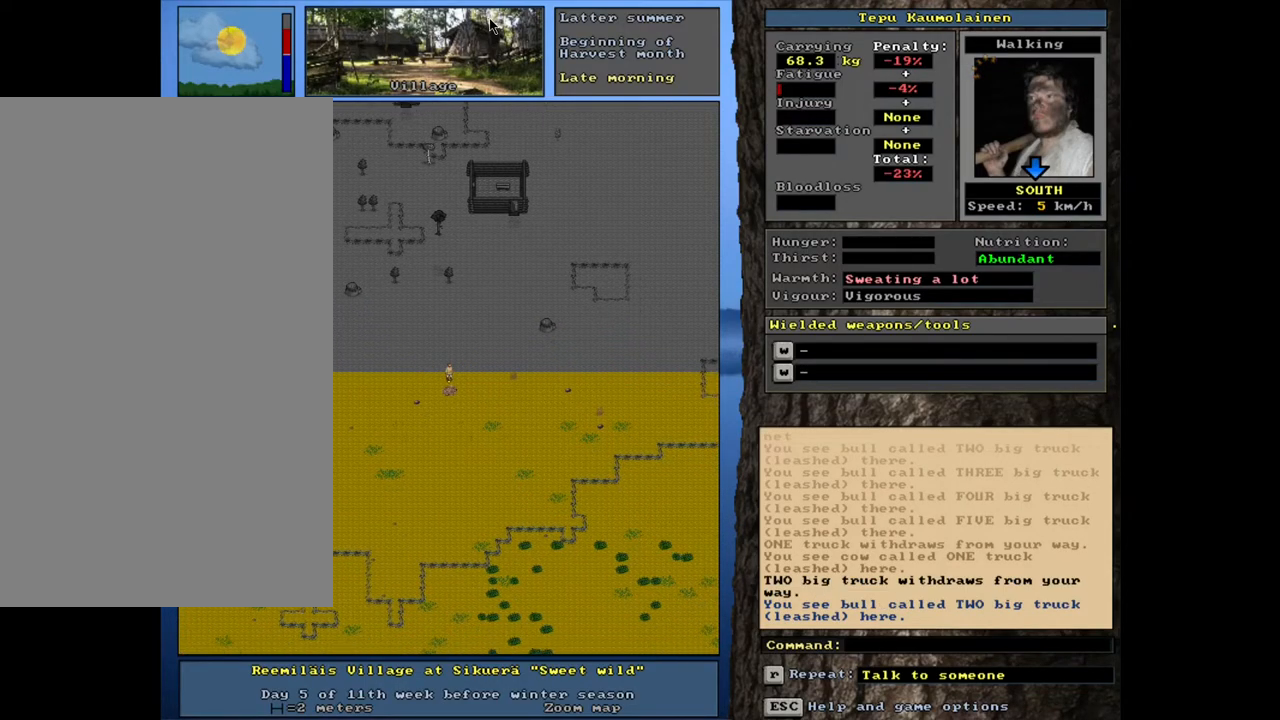
{"keys": [], "mouse": [], "events": [[367, "ctrl_l", "up"]]}
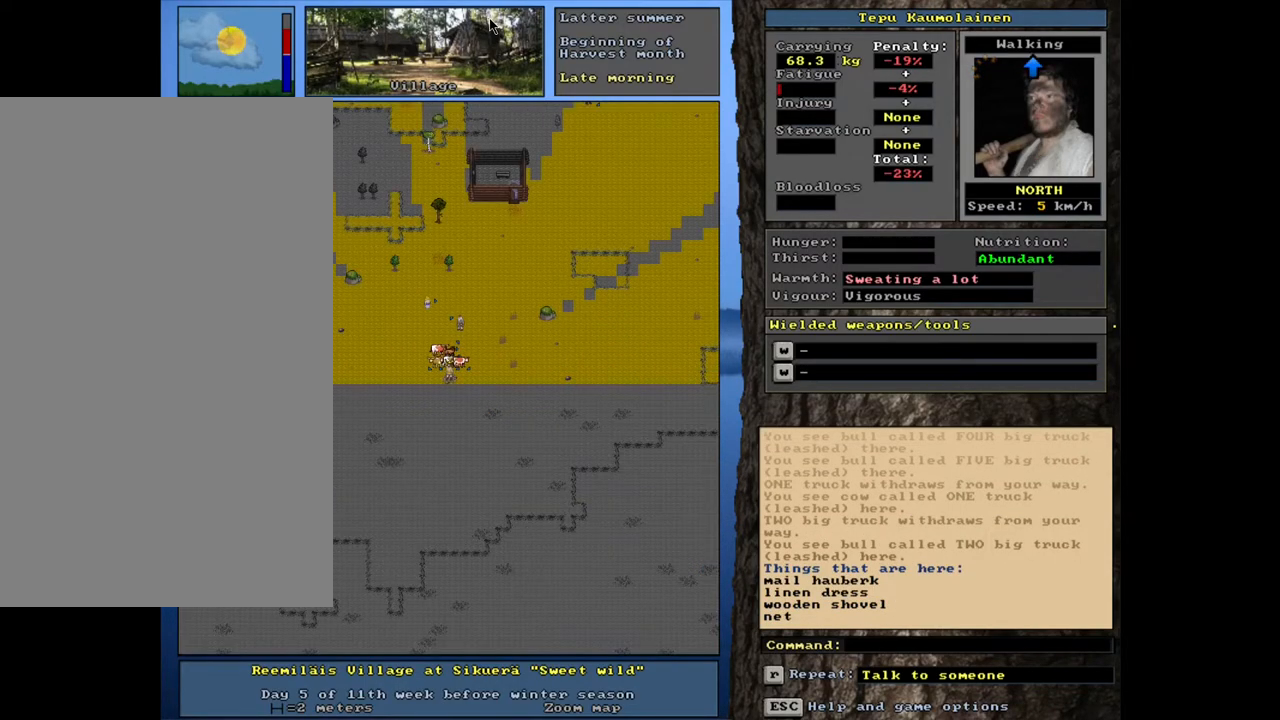
{"keys": ["f3"], "mouse": [], "events": [[483, "f3", "down"]]}
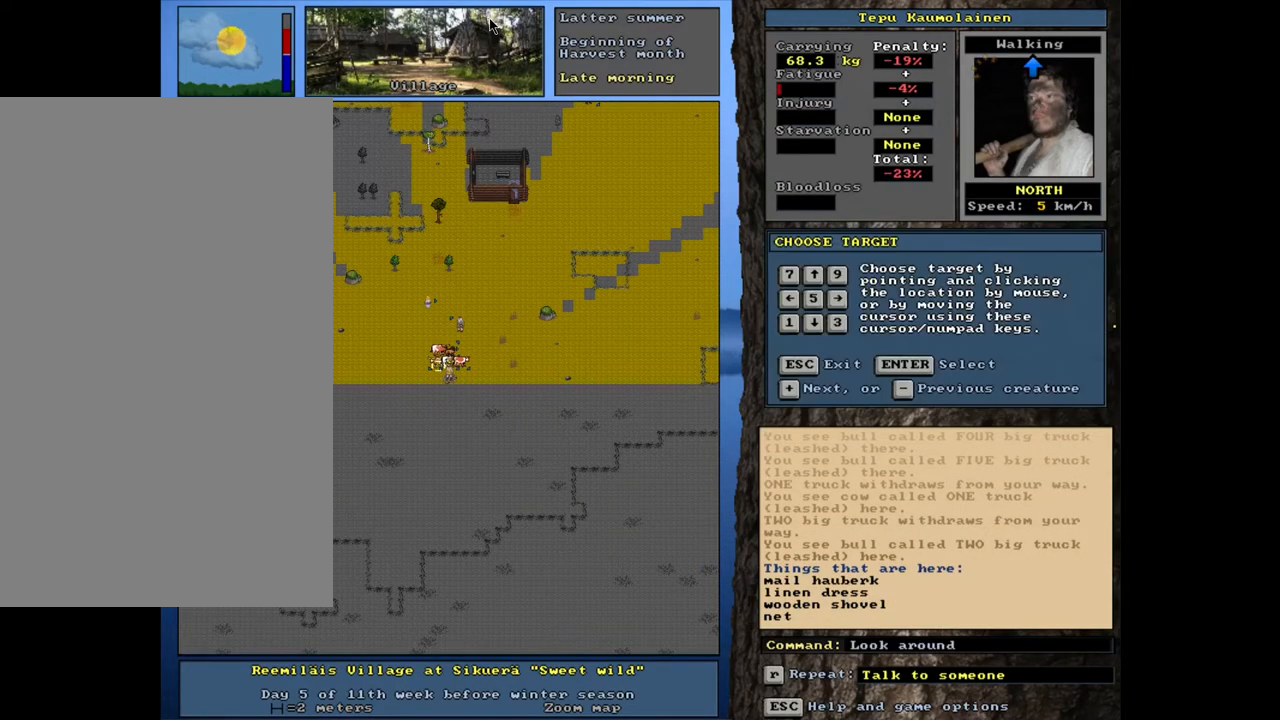
{"keys": [], "mouse": [], "events": [[100, "f3", "up"]]}
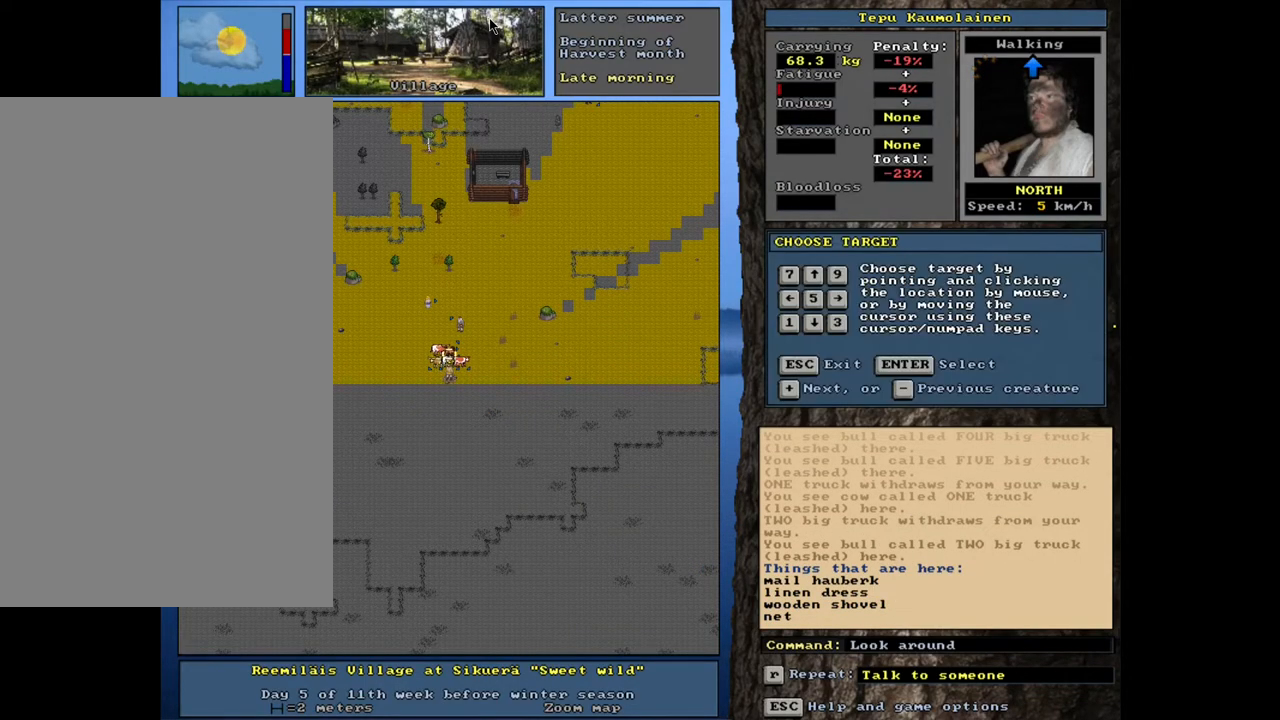
{"keys": [], "mouse": [], "events": []}
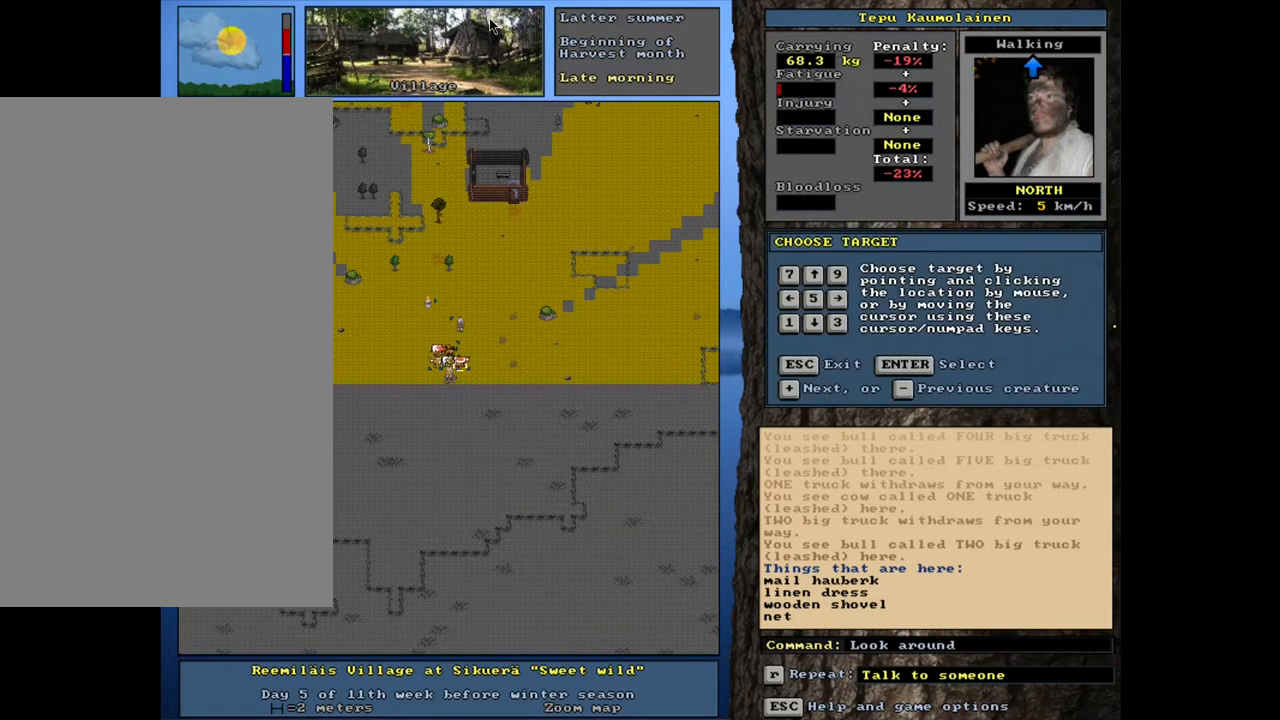
{"keys": [], "mouse": [], "events": []}
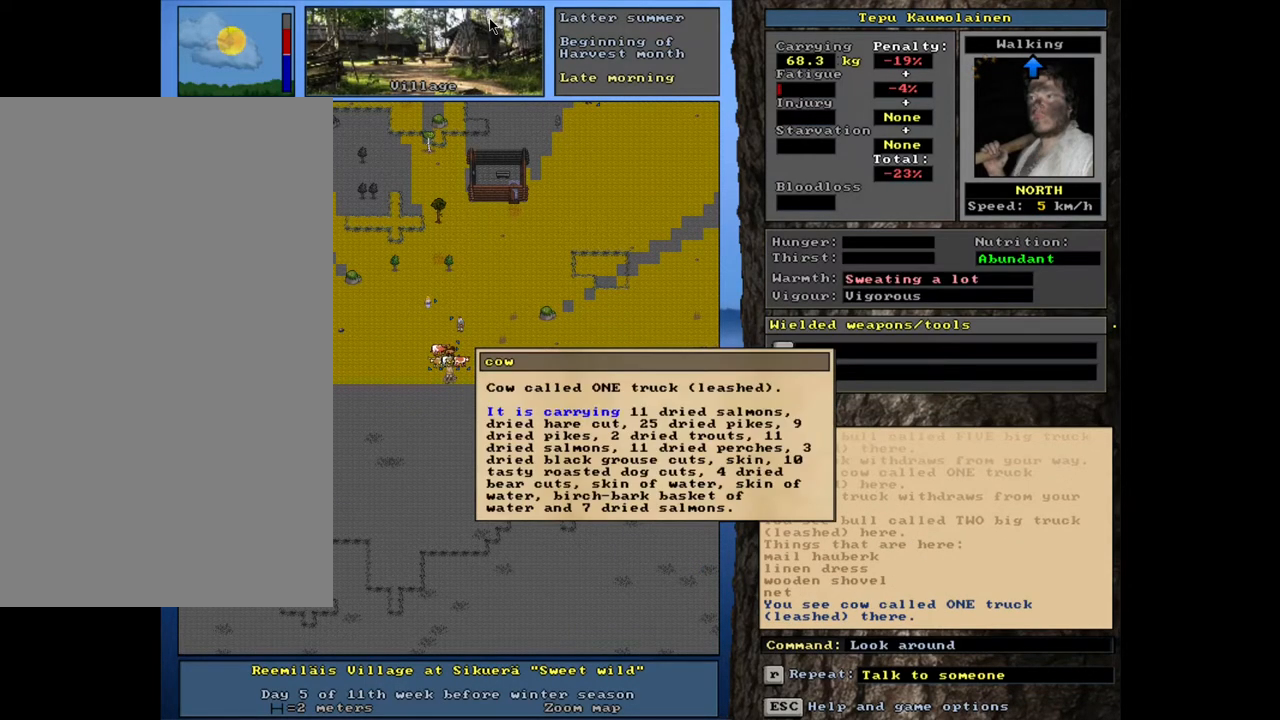
{"keys": [], "mouse": [], "events": [[250, "escape", "down"], [333, "escape", "up"], [450, "escape", "down"], [500, "escape", "up"]]}